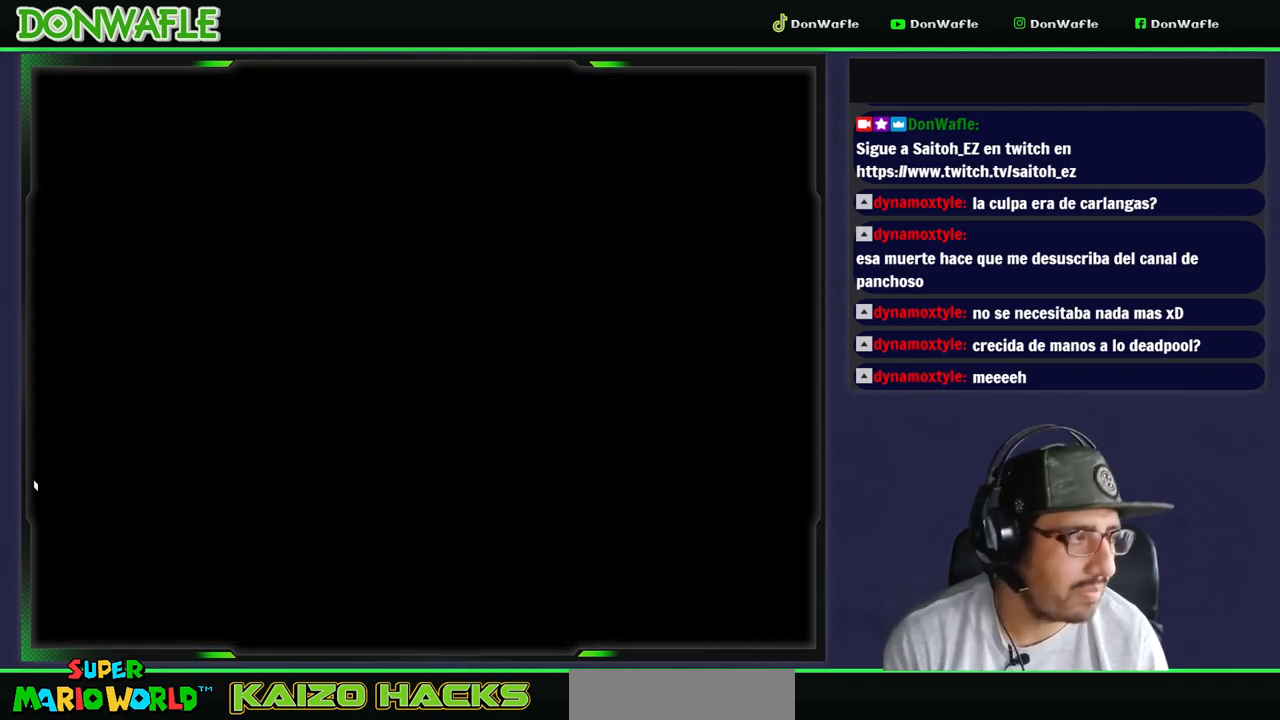
Gameplay with a controller (Nintendo layout); each line is a JSON object with the inputs held at the frame after it. "events" lists button and stick changes between this image and that frame as [ms after this image, input, new state], when the widget could be followed in between. Not read: L3 R3 START.
{"buttons": ["Y", "DPAD_RIGHT"], "events": [[217, "DPAD_RIGHT", "down"]]}
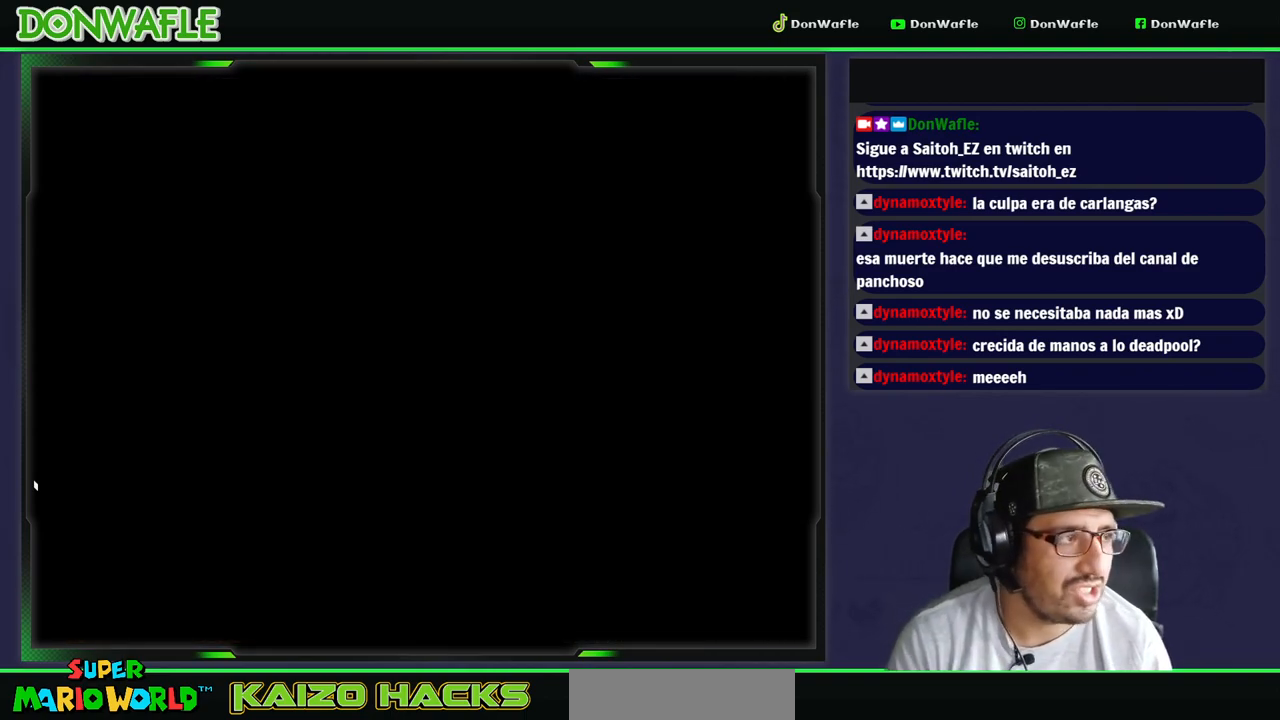
{"buttons": ["X", "DPAD_RIGHT"], "events": [[350, "X", "down"], [350, "Y", "up"]]}
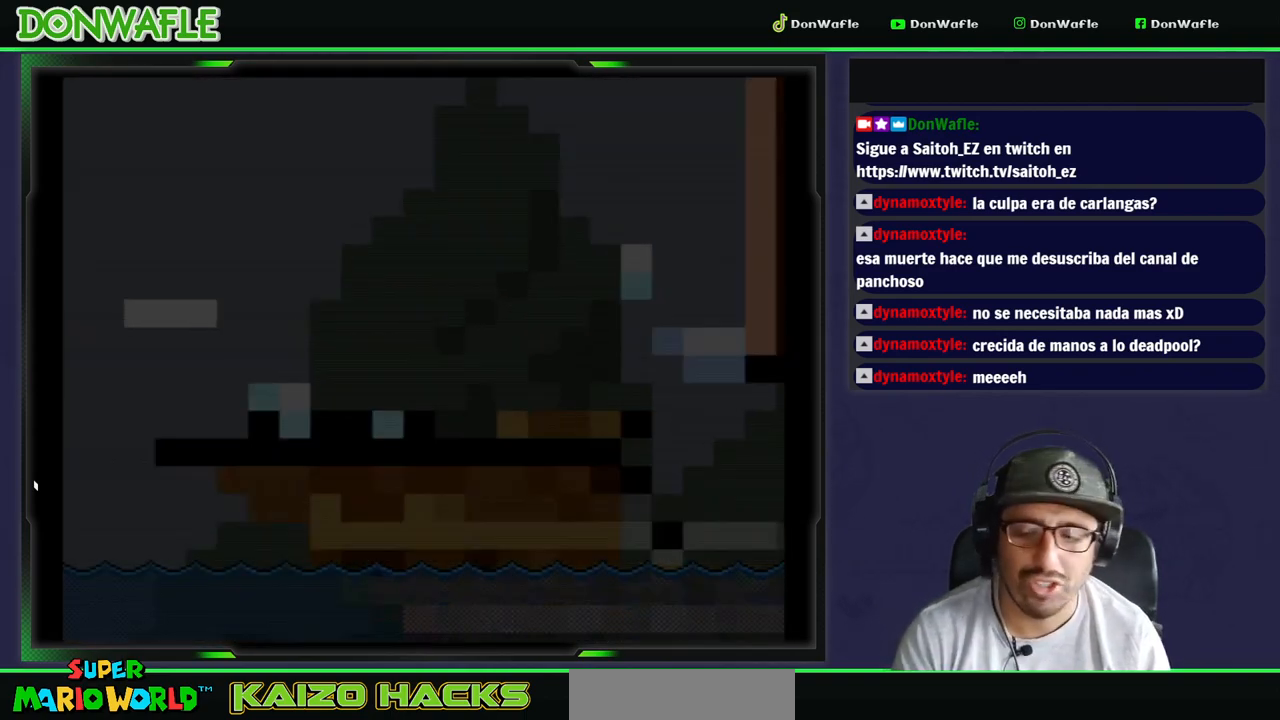
{"buttons": ["X", "DPAD_RIGHT"], "events": []}
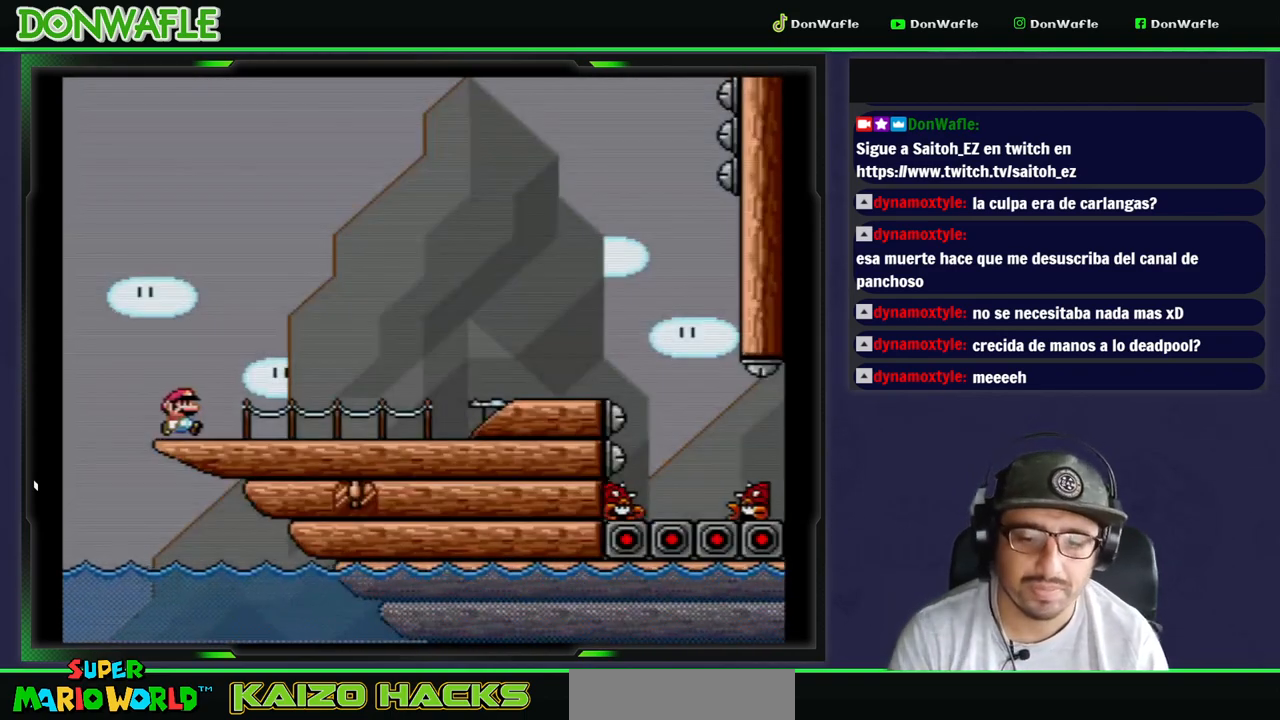
{"buttons": ["X", "DPAD_RIGHT"], "events": []}
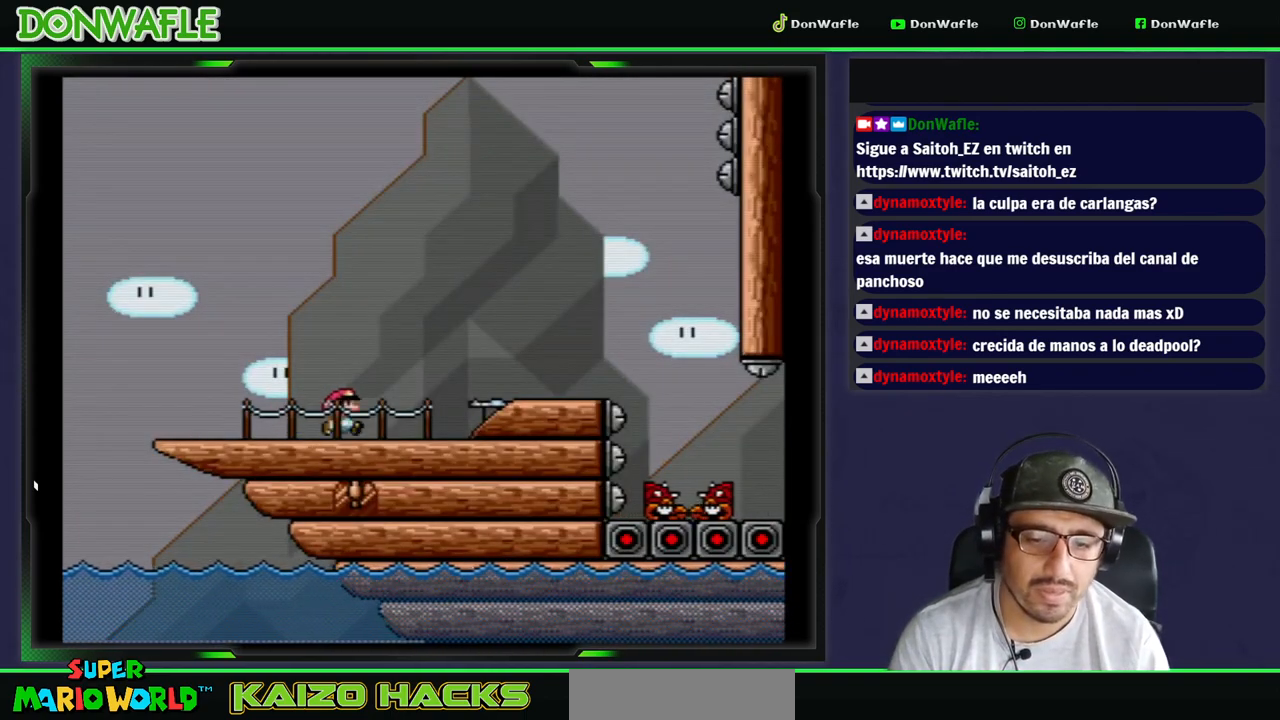
{"buttons": ["X", "DPAD_RIGHT"], "events": [[167, "A", "down"], [467, "A", "up"]]}
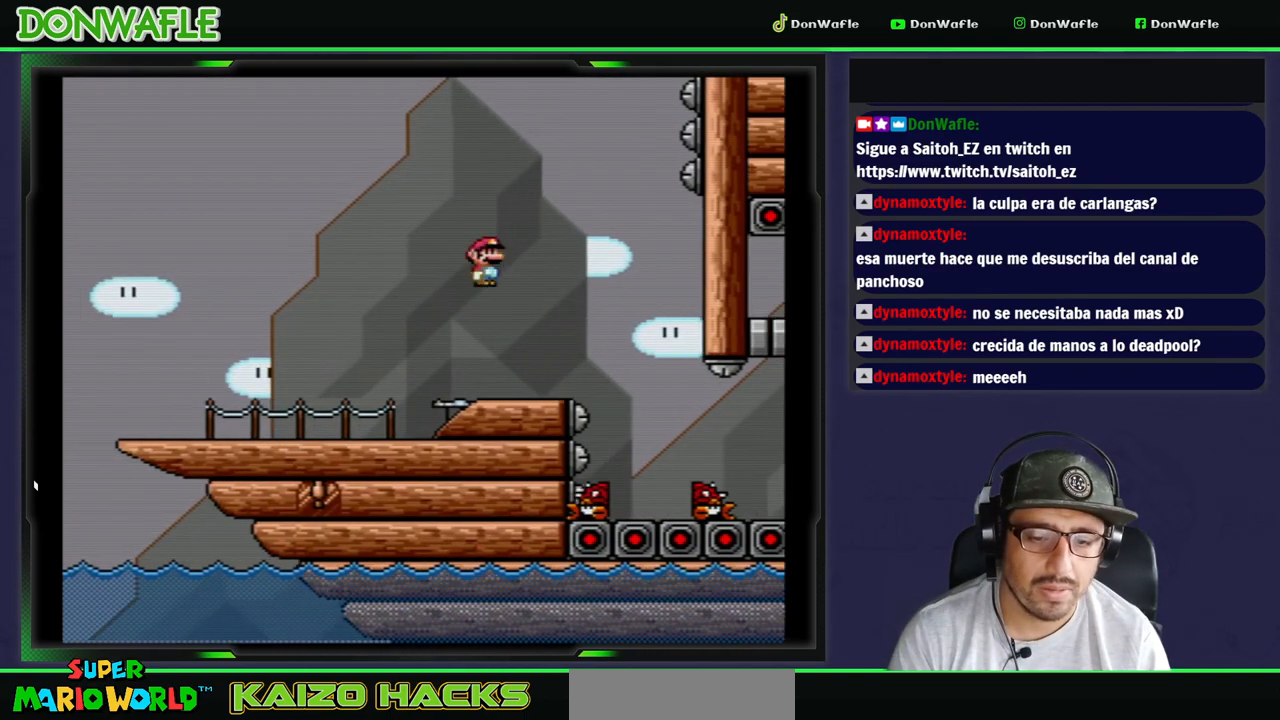
{"buttons": ["Y"], "events": [[50, "DPAD_RIGHT", "up"], [50, "X", "up"], [150, "Y", "down"], [317, "DPAD_LEFT", "down"], [500, "DPAD_LEFT", "up"]]}
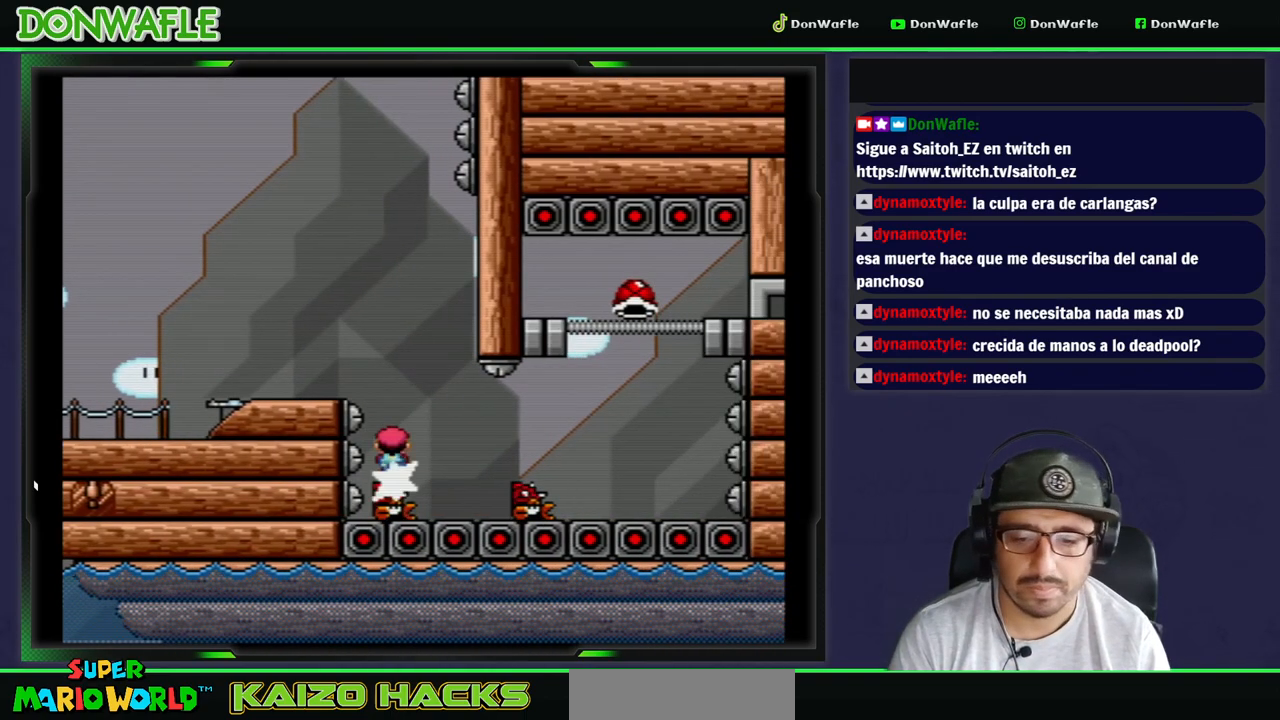
{"buttons": ["Y"], "events": [[83, "DPAD_RIGHT", "down"], [217, "DPAD_RIGHT", "up"]]}
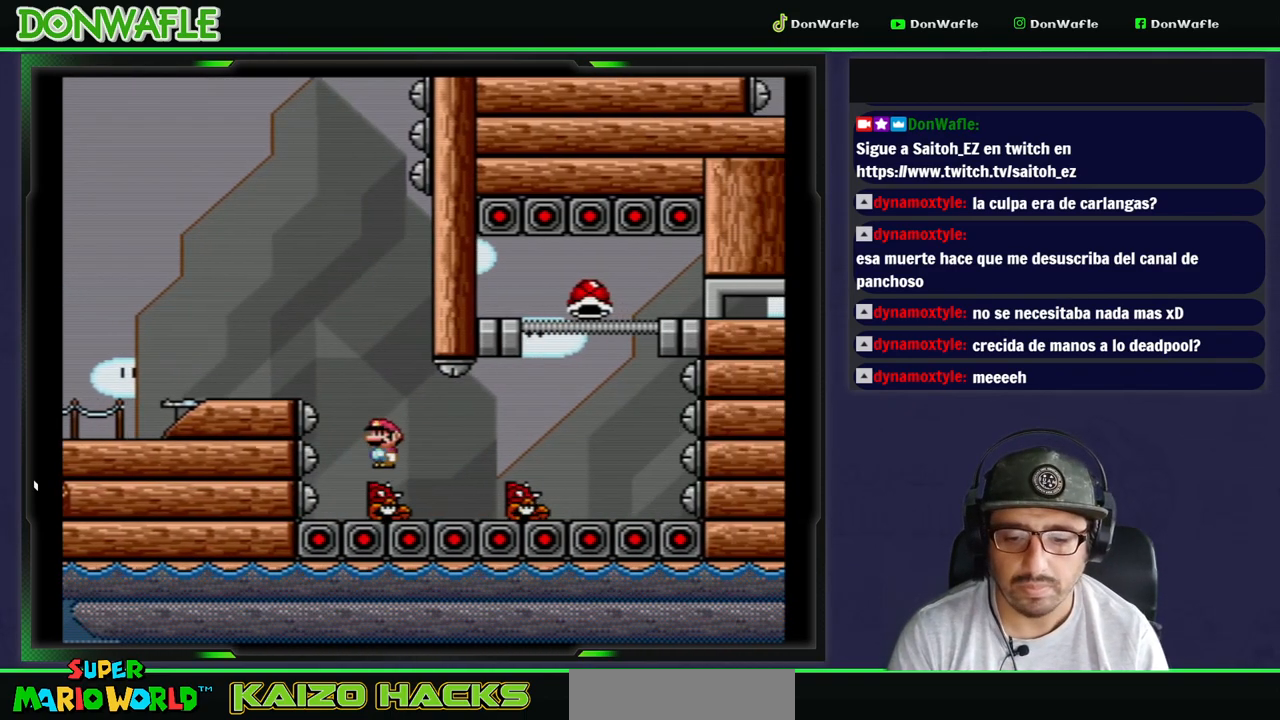
{"buttons": ["Y"], "events": [[350, "DPAD_LEFT", "down"], [467, "DPAD_LEFT", "up"]]}
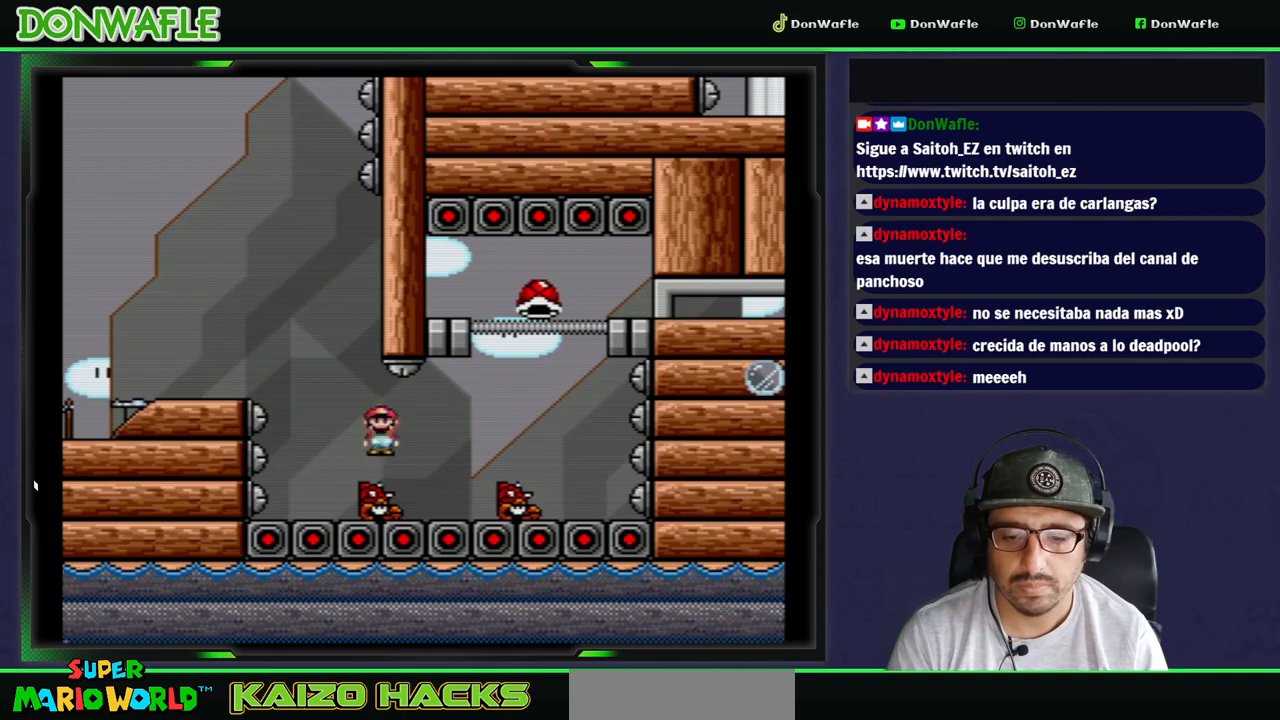
{"buttons": ["Y"], "events": [[50, "DPAD_RIGHT", "down"], [167, "DPAD_RIGHT", "up"]]}
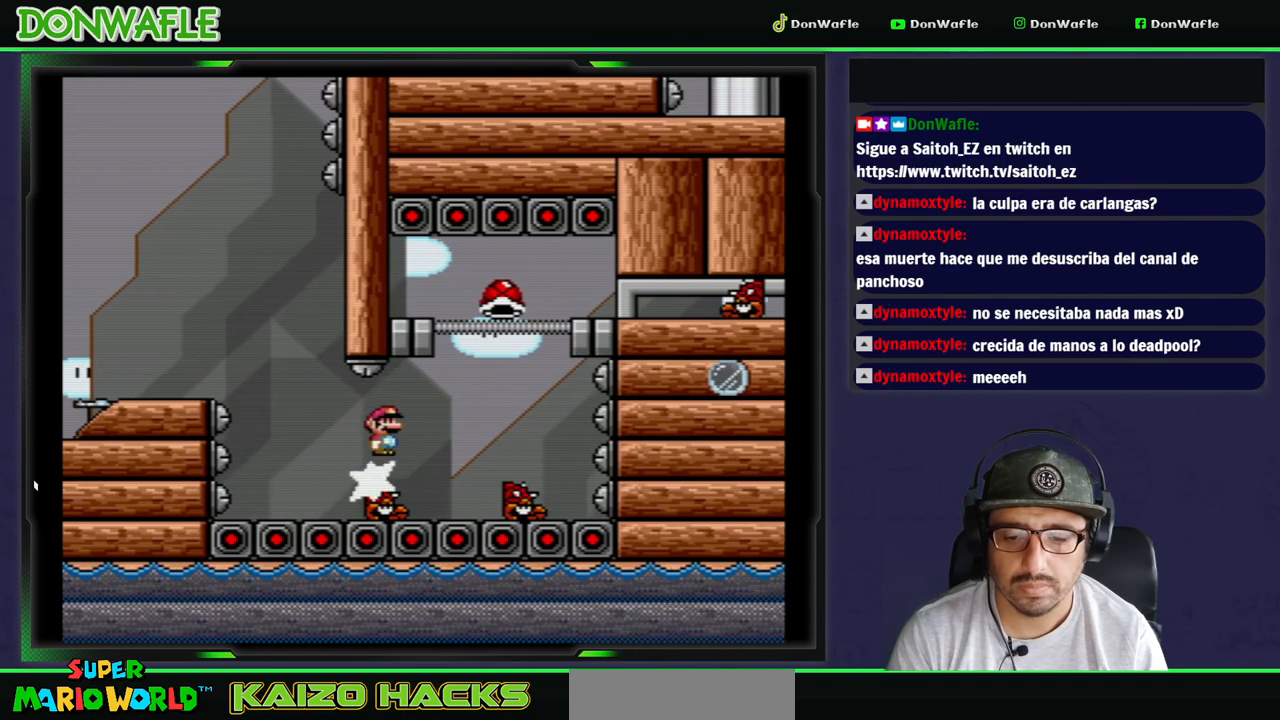
{"buttons": ["B", "Y"], "events": [[283, "B", "down"]]}
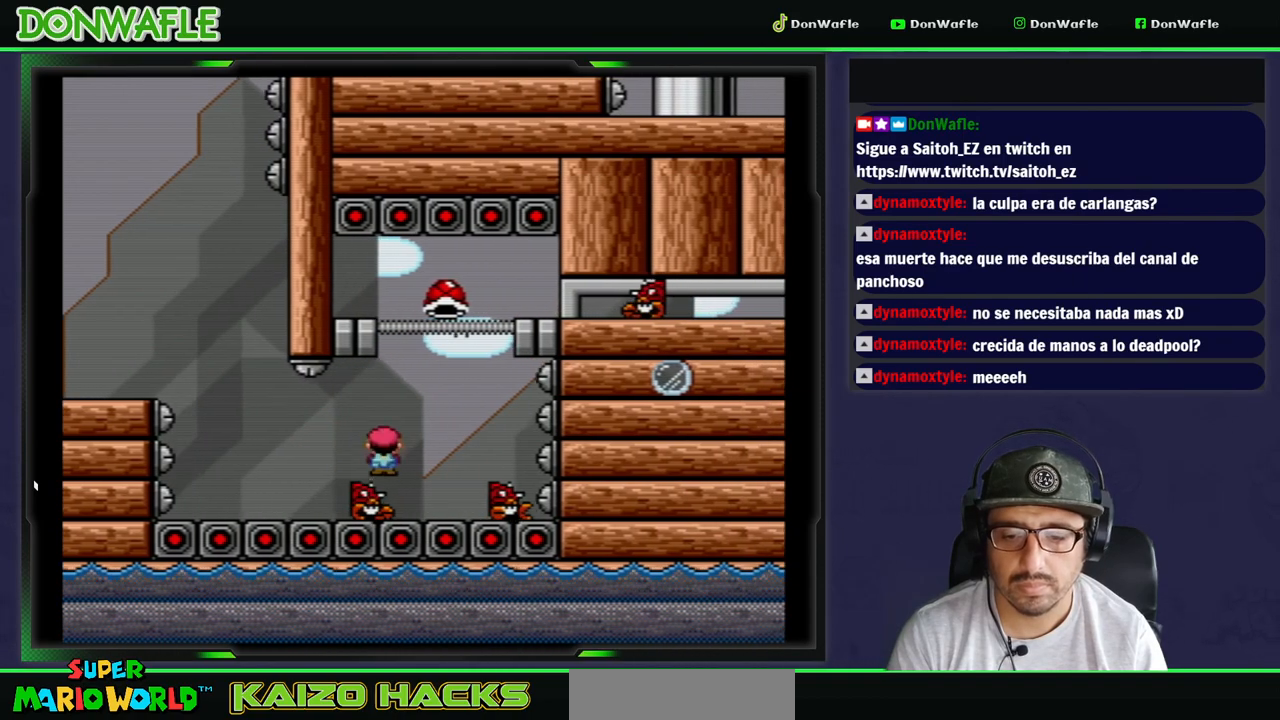
{"buttons": ["Y"], "events": [[133, "DPAD_LEFT", "down"], [300, "DPAD_LEFT", "up"], [333, "B", "up"]]}
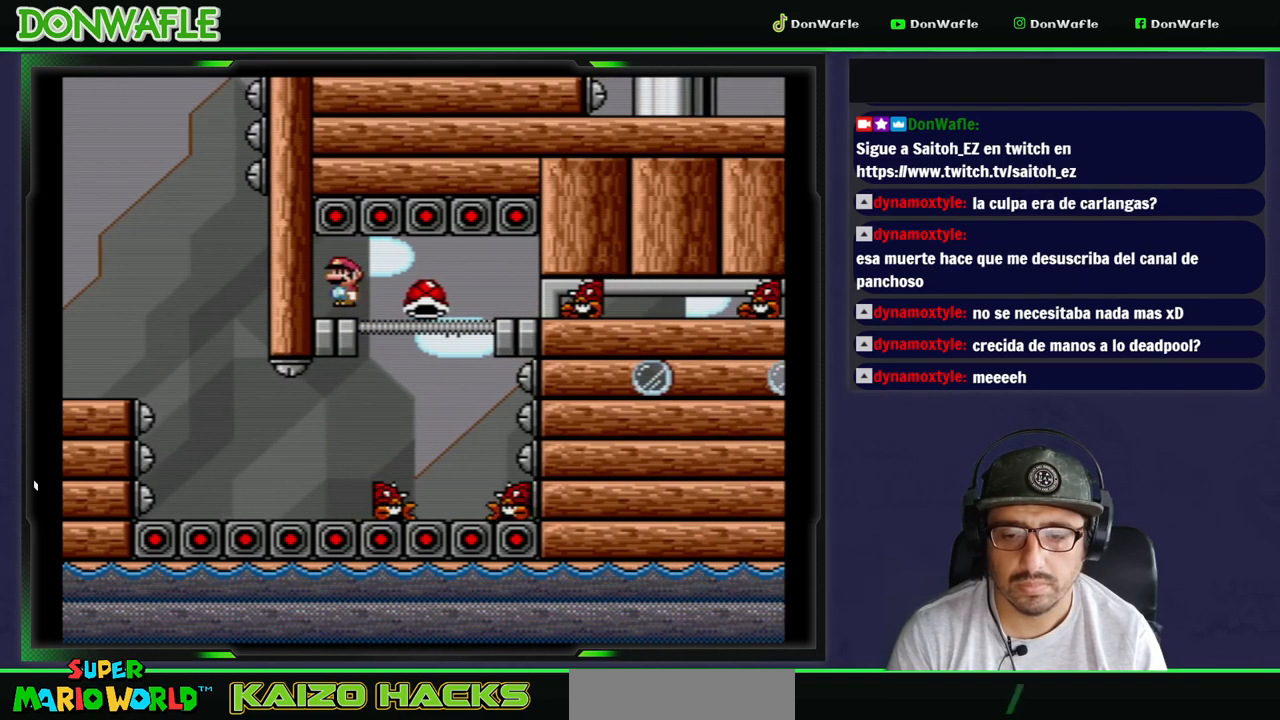
{"buttons": ["DPAD_RIGHT"], "events": [[17, "DPAD_RIGHT", "down"], [483, "Y", "up"]]}
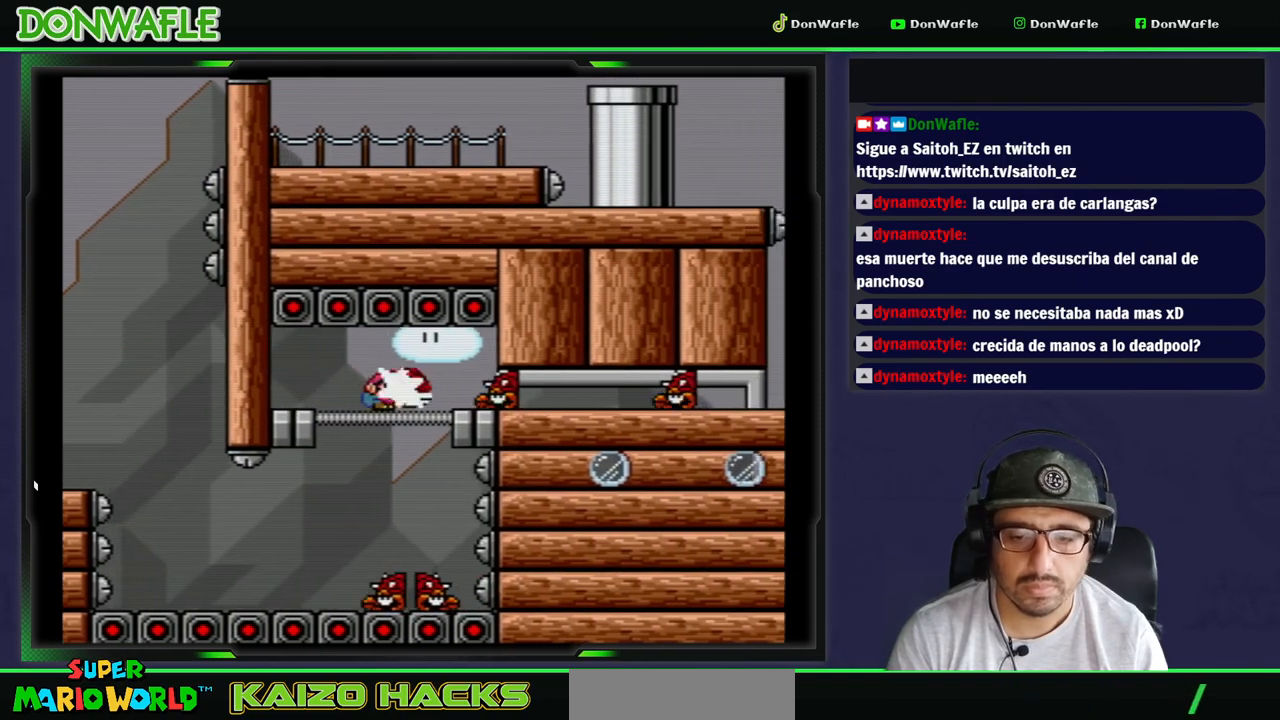
{"buttons": ["Y", "DPAD_RIGHT"], "events": [[33, "Y", "down"]]}
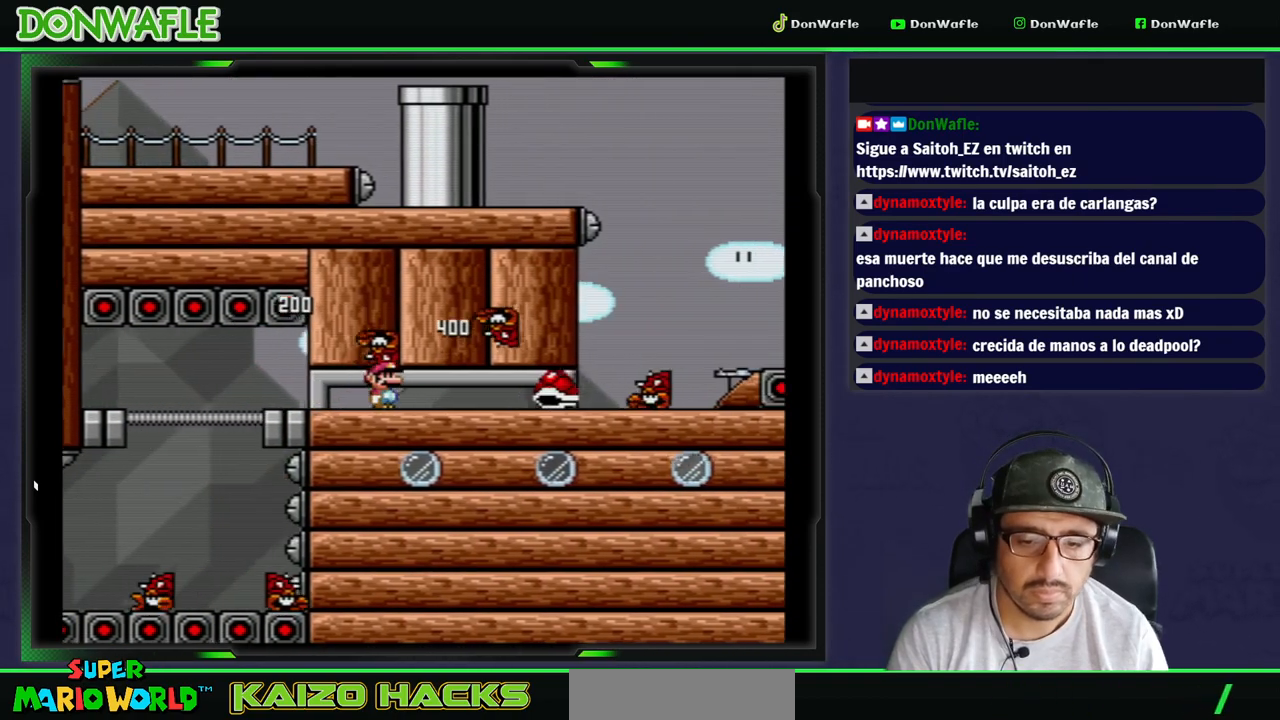
{"buttons": ["Y", "DPAD_RIGHT"], "events": []}
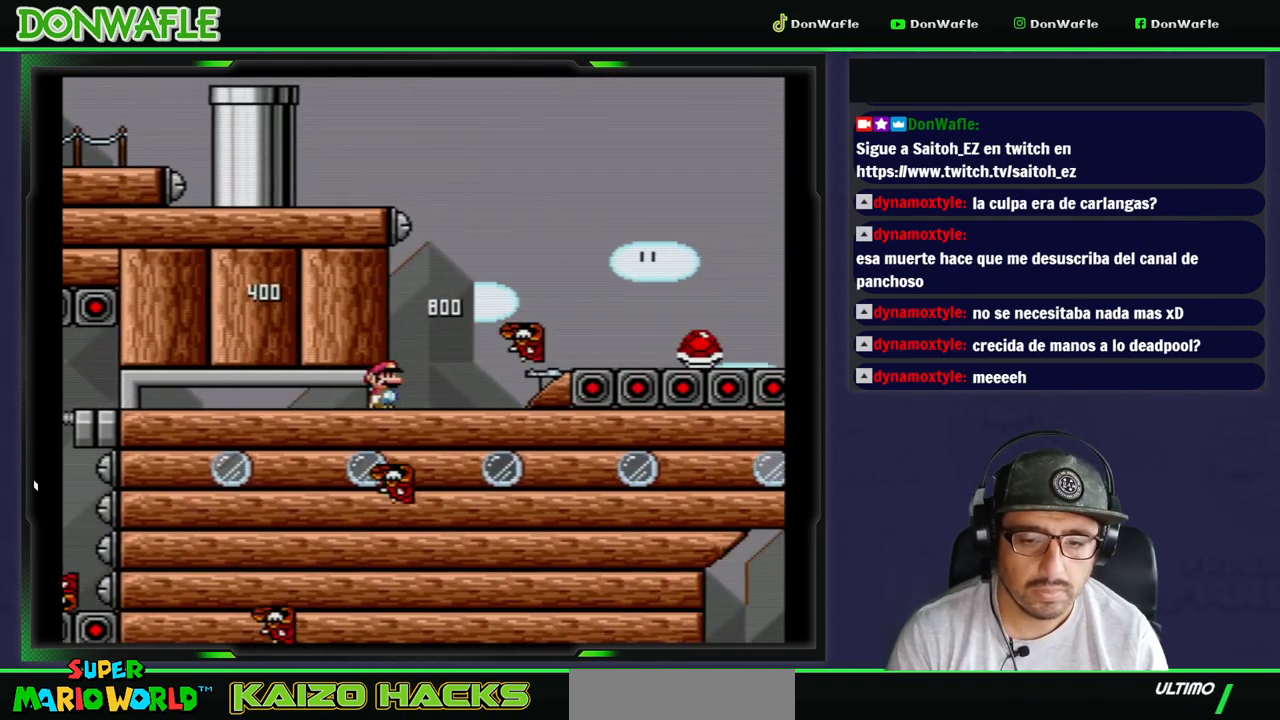
{"buttons": ["B", "Y", "DPAD_RIGHT"], "events": [[100, "B", "down"], [167, "B", "up"], [317, "B", "down"]]}
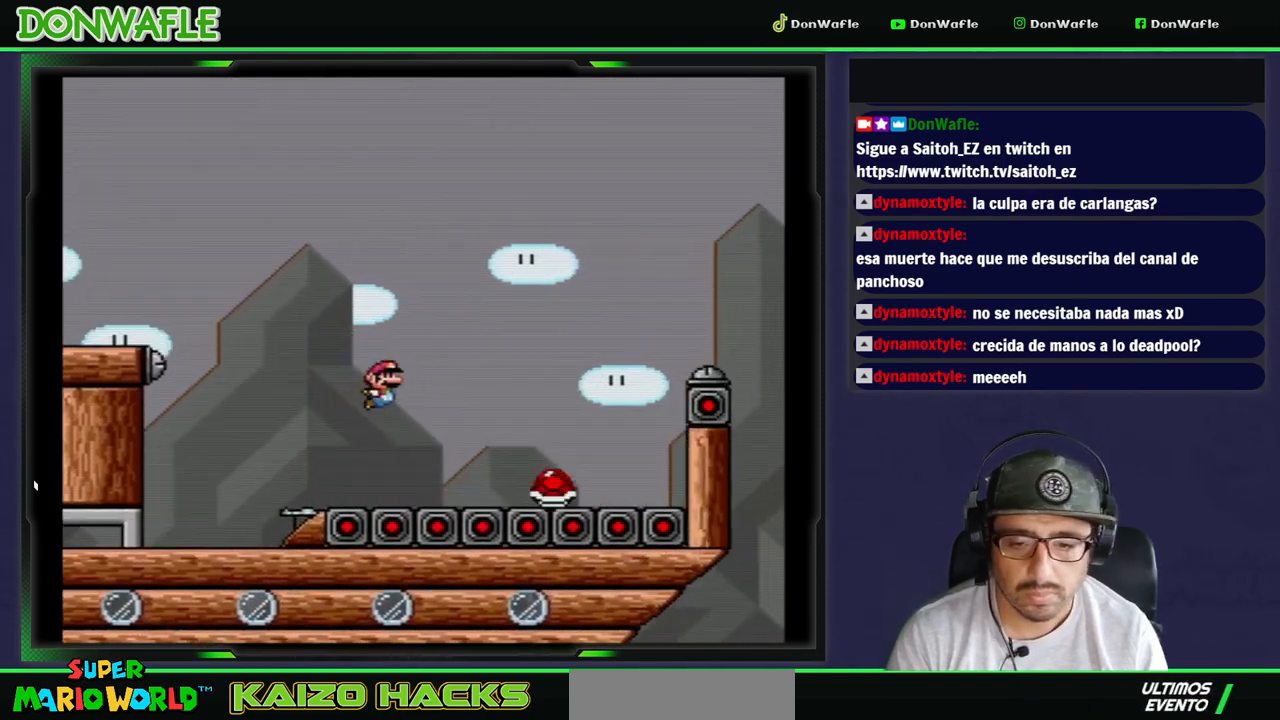
{"buttons": ["DPAD_RIGHT"], "events": [[500, "B", "up"], [500, "Y", "up"]]}
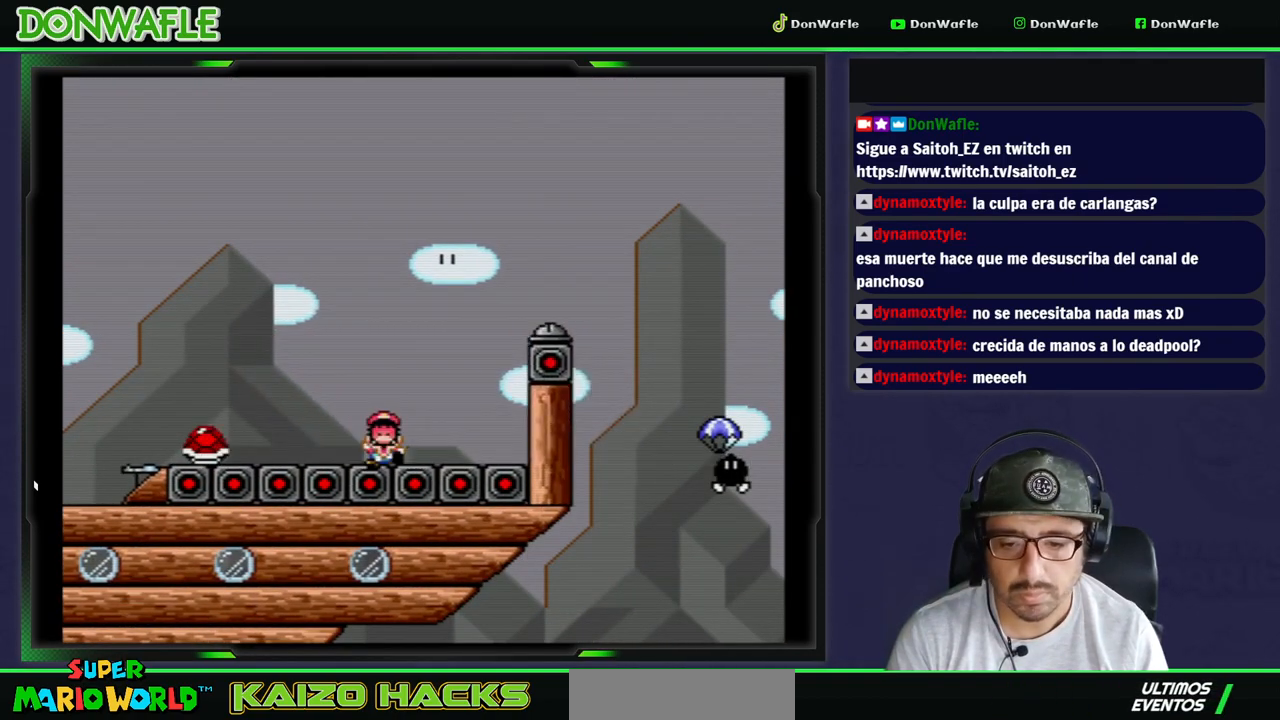
{"buttons": ["Y"], "events": [[50, "DPAD_RIGHT", "up"], [67, "A", "down"], [150, "A", "up"], [217, "A", "down"], [283, "A", "up"], [333, "A", "down"], [400, "A", "up"], [500, "Y", "down"]]}
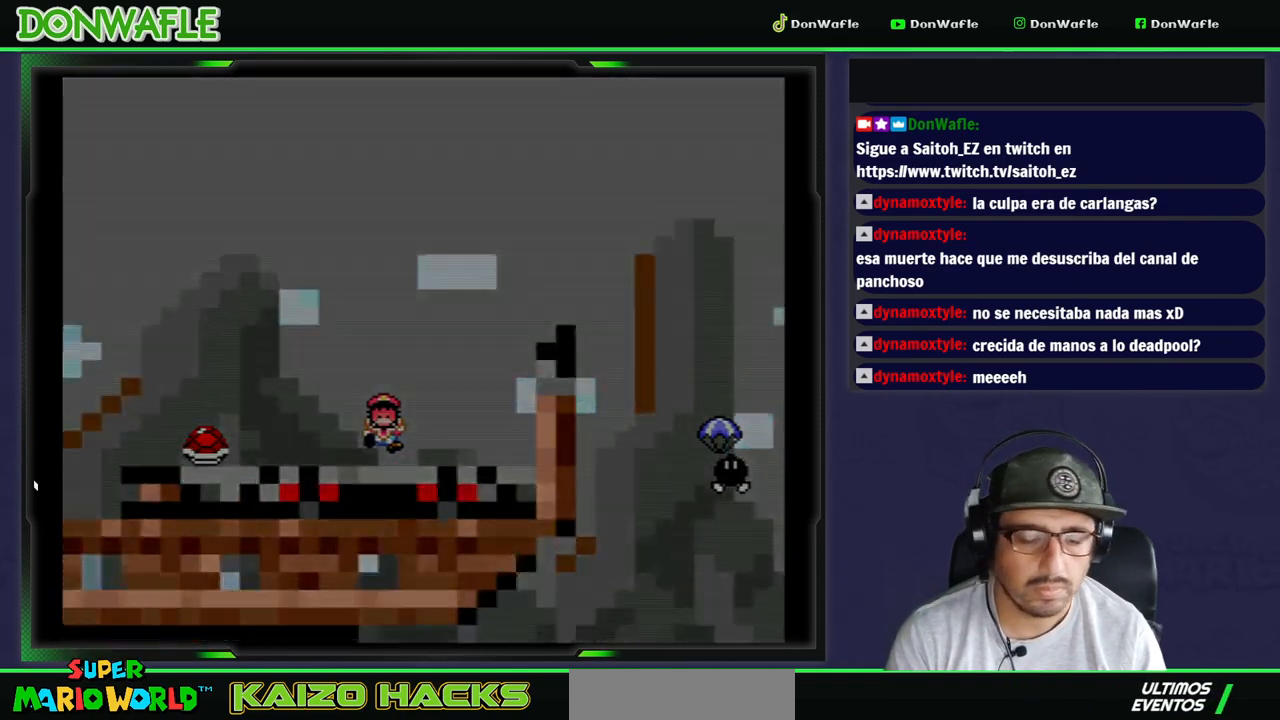
{"buttons": ["Y", "DPAD_RIGHT"], "events": [[183, "DPAD_RIGHT", "down"]]}
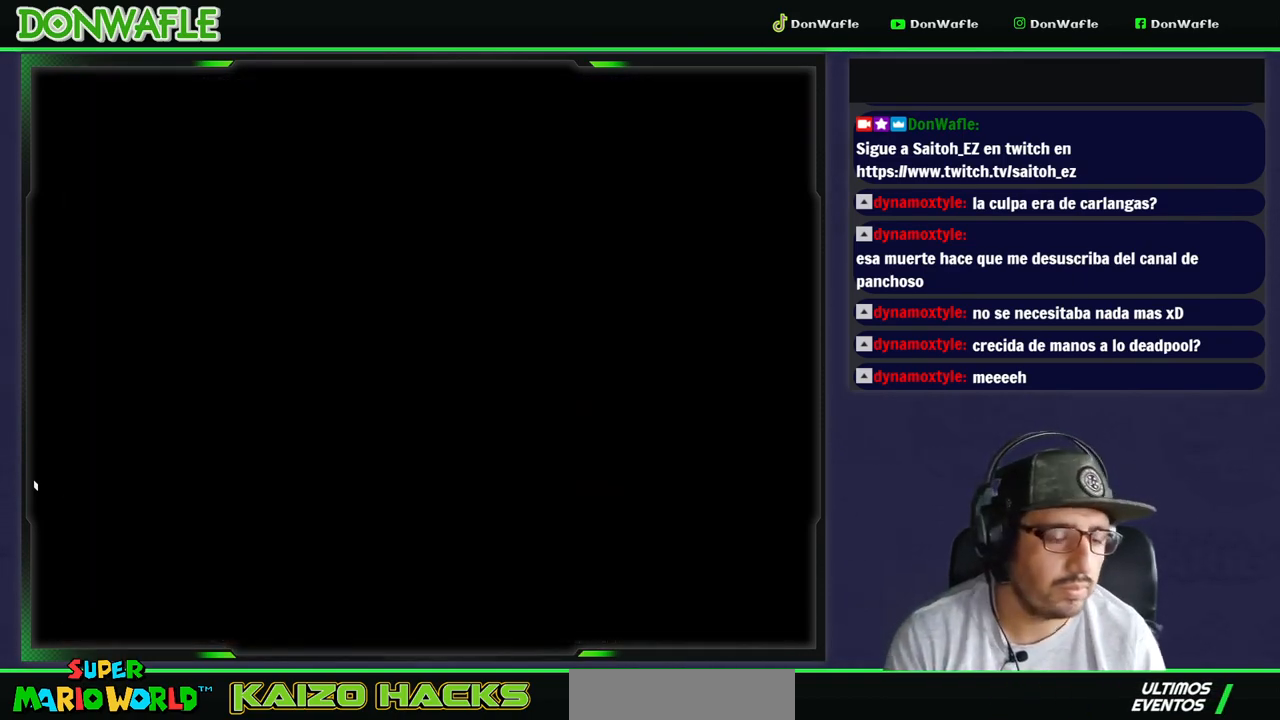
{"buttons": ["X", "DPAD_RIGHT"], "events": [[233, "X", "down"], [250, "Y", "up"]]}
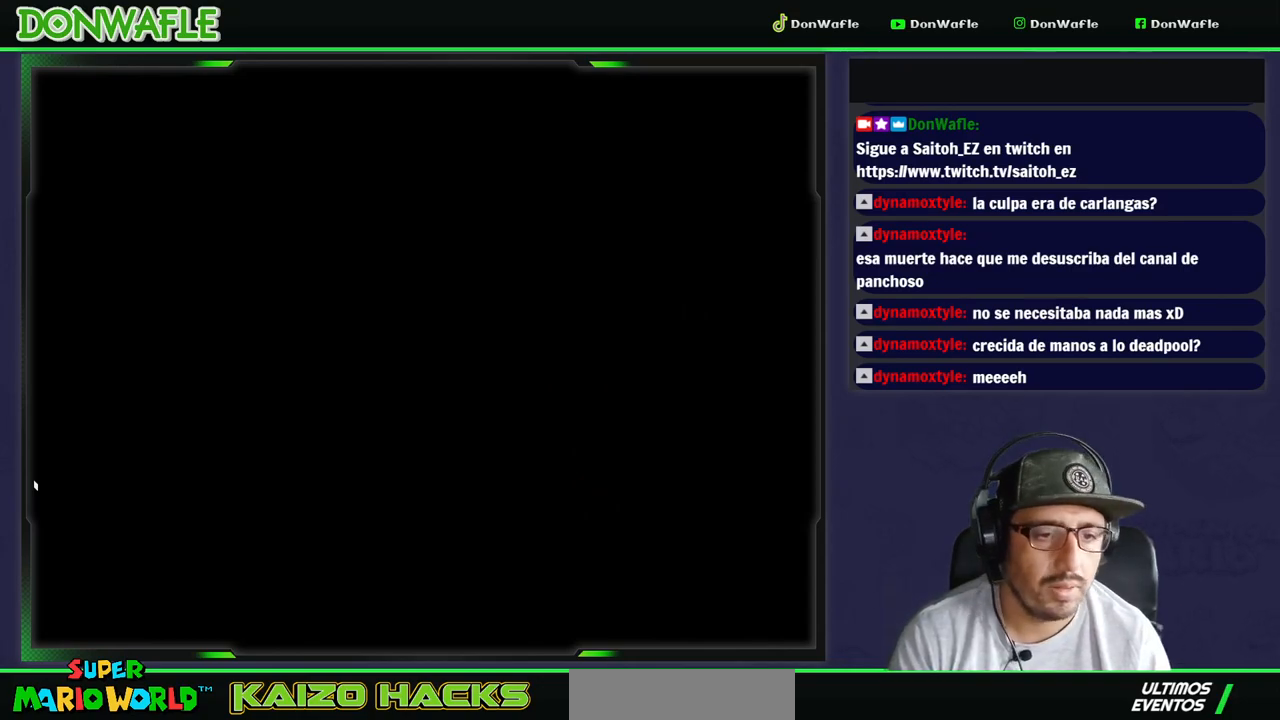
{"buttons": ["X", "DPAD_RIGHT"], "events": []}
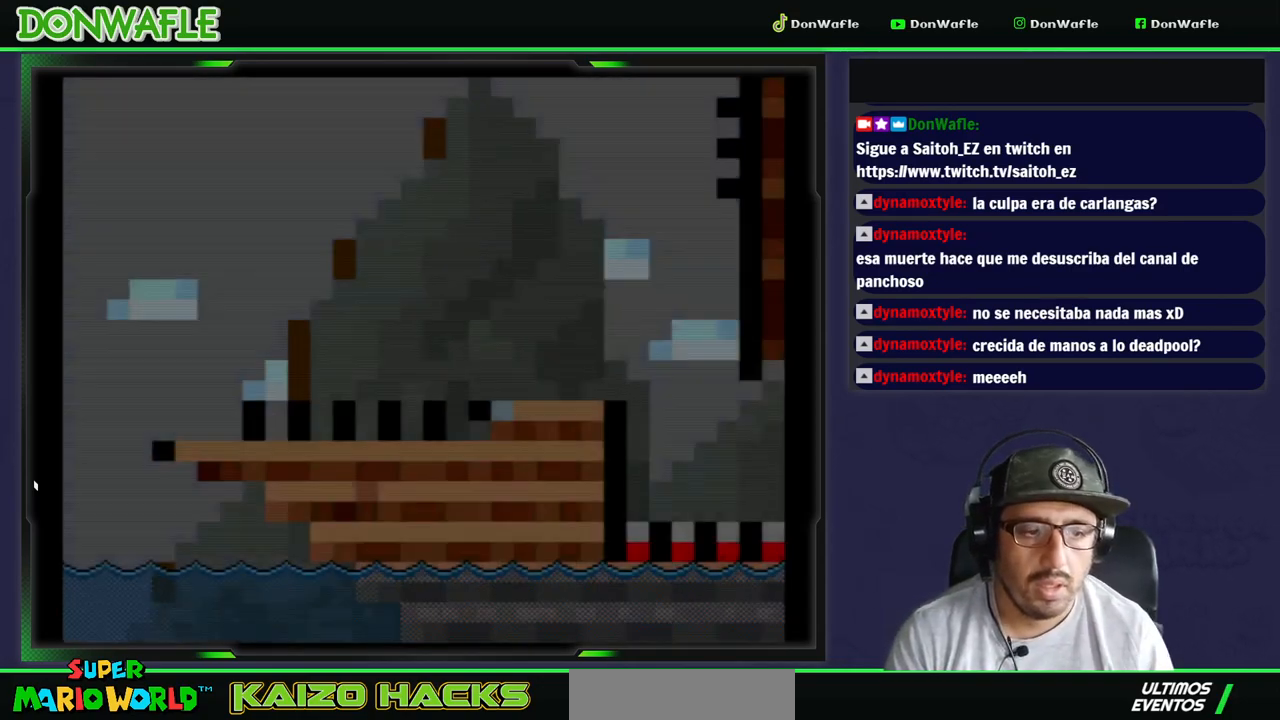
{"buttons": ["X", "DPAD_RIGHT"], "events": []}
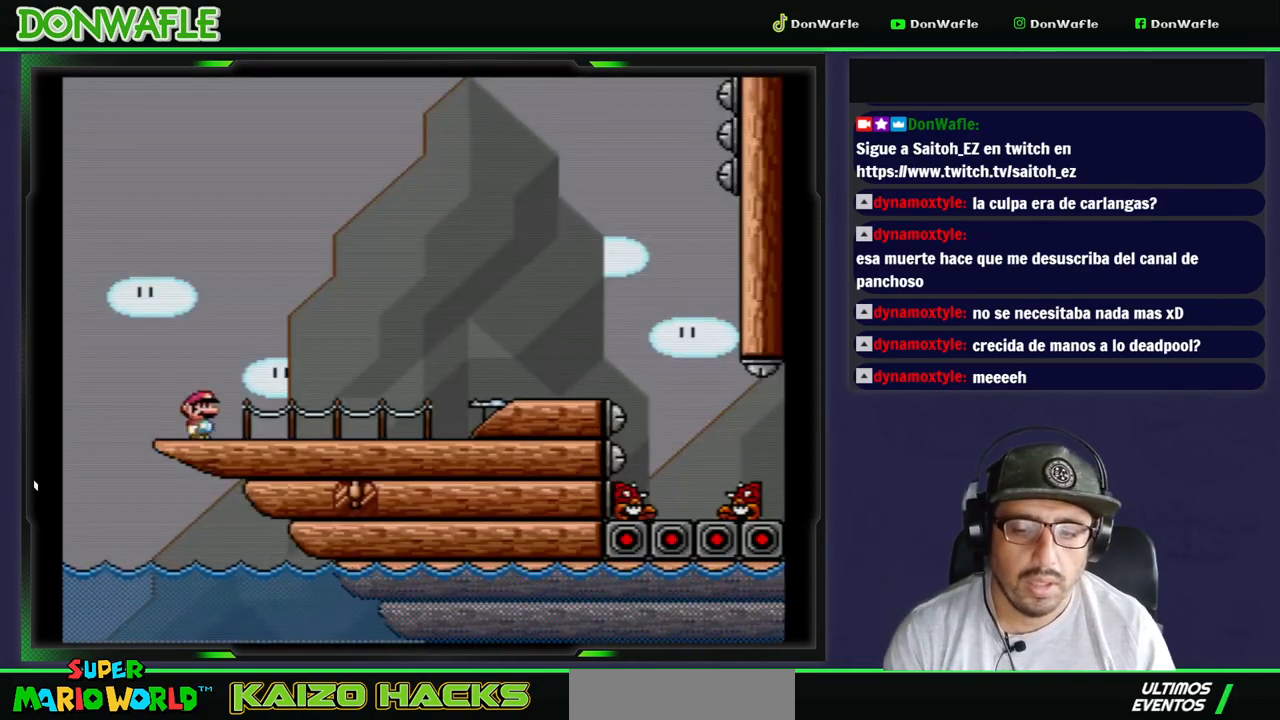
{"buttons": ["X", "DPAD_RIGHT"], "events": []}
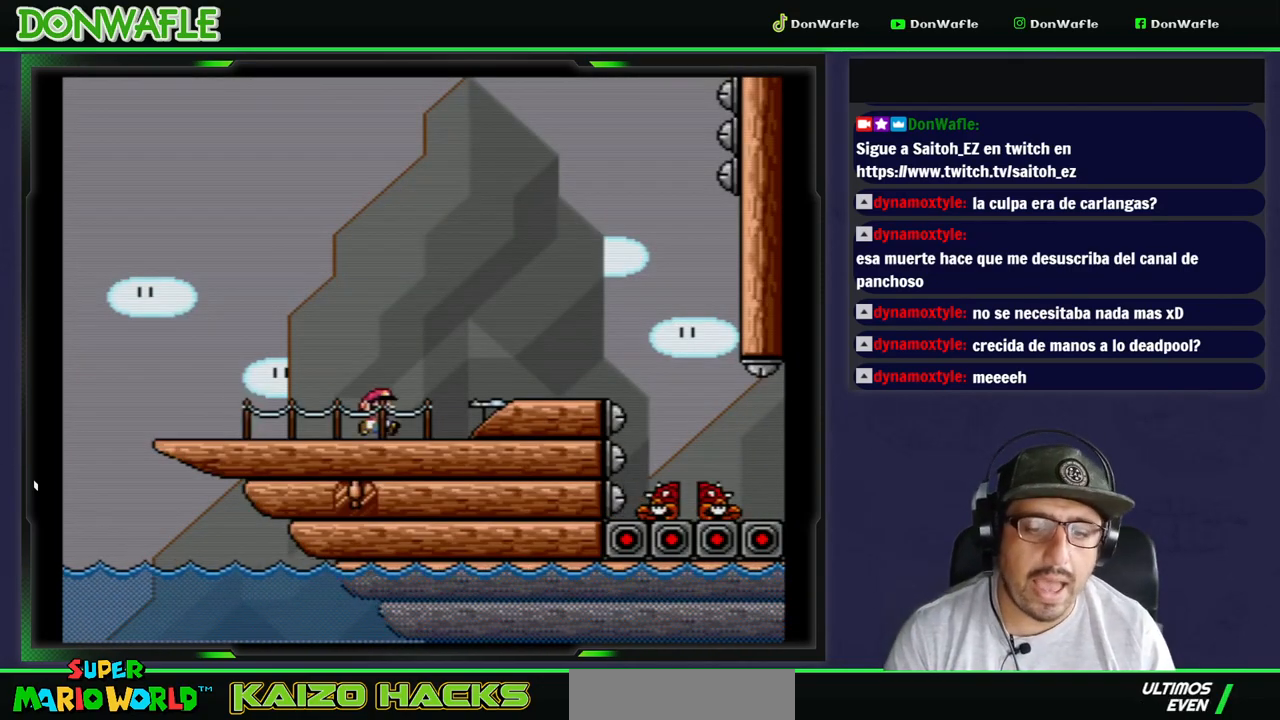
{"buttons": ["A", "X", "DPAD_RIGHT"], "events": [[67, "A", "down"]]}
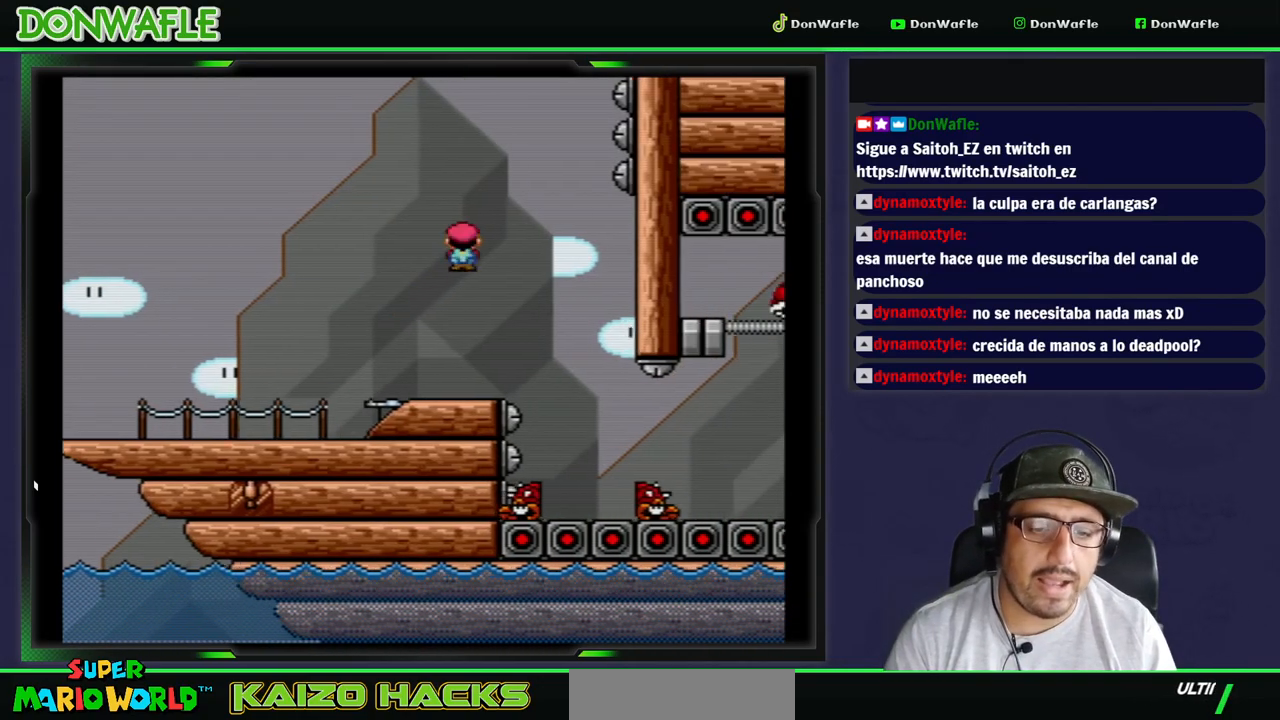
{"buttons": ["B", "Y", "DPAD_RIGHT"], "events": [[150, "A", "up"], [150, "X", "up"], [233, "B", "down"], [233, "Y", "down"]]}